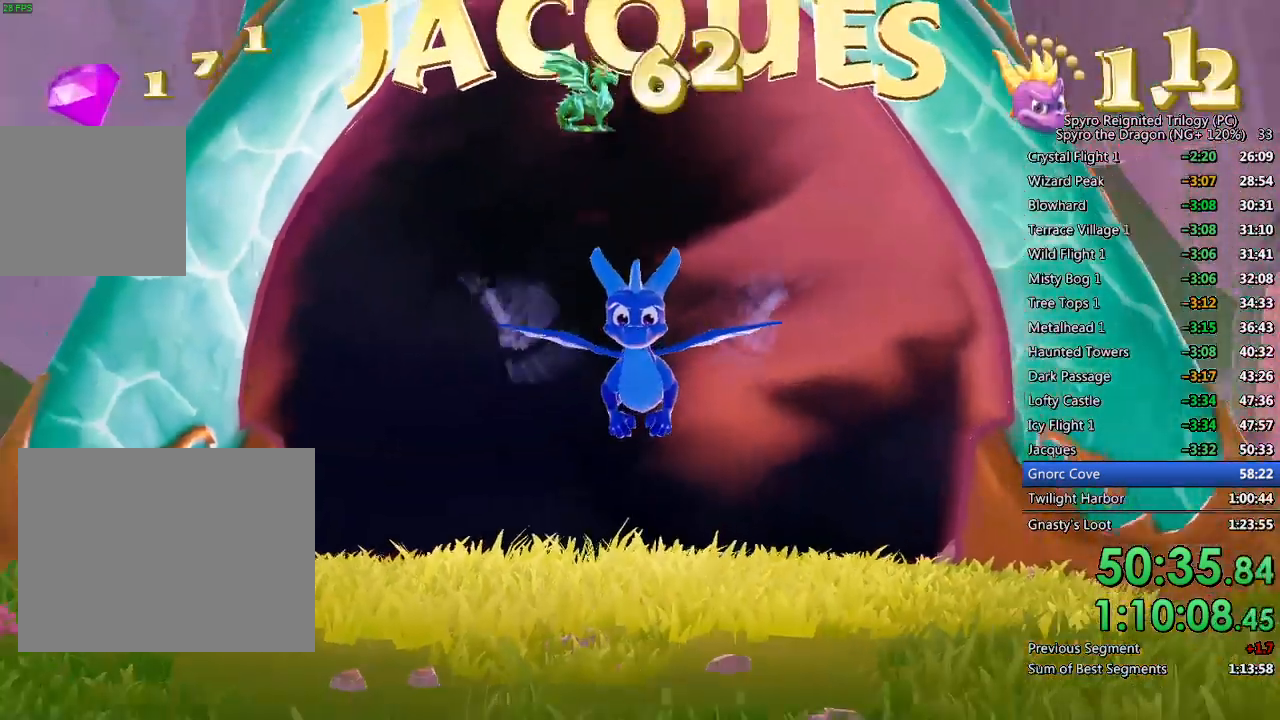
Gameplay with a controller (PlayStation layout); each line is a JSON object with the inputs held at the frame after it. "events" lists button and stick changes between this image and that frame as [ms after this image, input, new state], when the widget could be followed in between.
{"buttons": [], "left_stick": "up", "right_stick": "left", "events": [[33, "right_stick", "left"], [300, "right_stick", "center"], [367, "left_stick", "up"], [450, "right_stick", "left"]]}
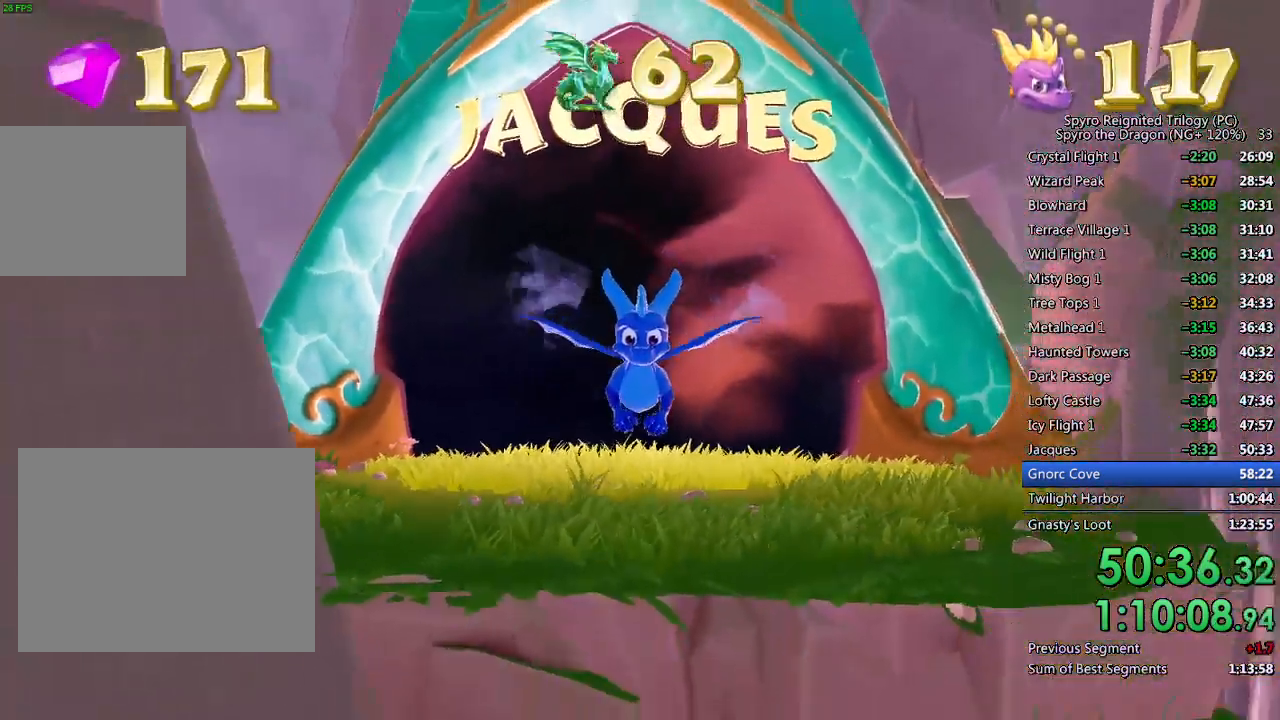
{"buttons": [], "left_stick": "up", "right_stick": "left", "events": [[183, "right_stick", "center"], [300, "right_stick", "left"]]}
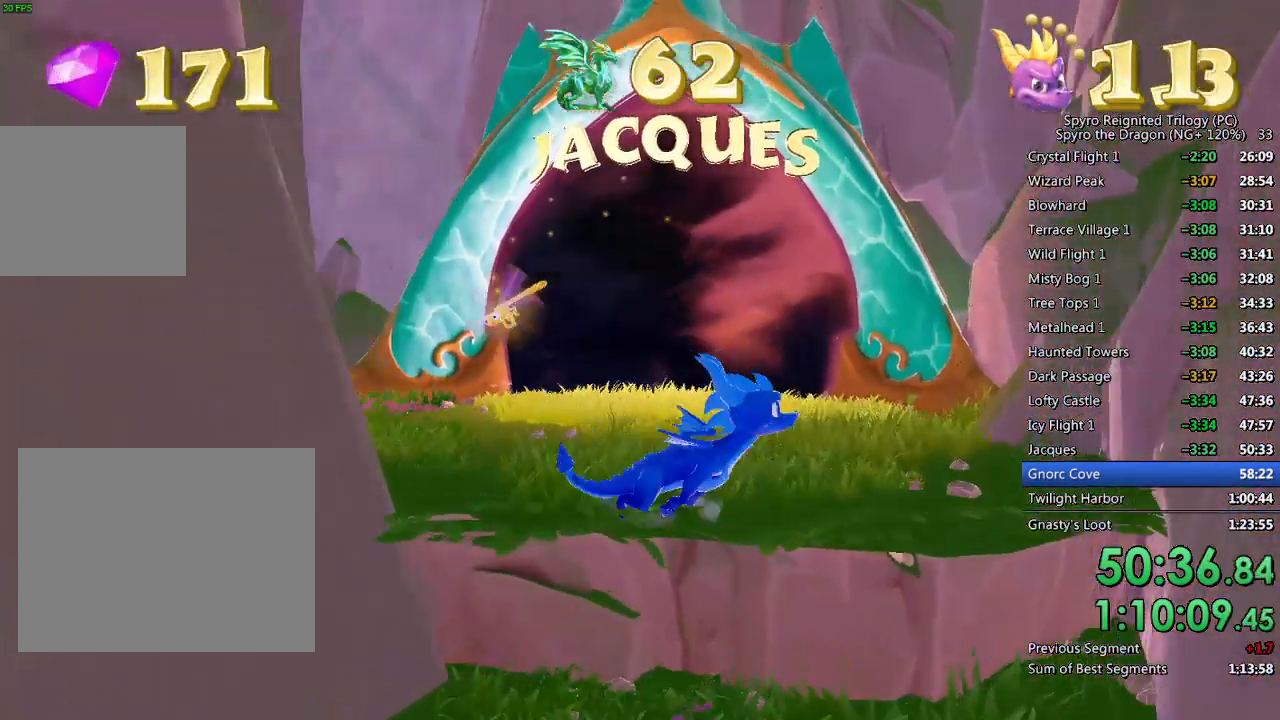
{"buttons": [], "left_stick": "up-left", "right_stick": "left", "events": [[117, "right_stick", "center"], [217, "left_stick", "up-left"], [317, "CROSS", "down"], [333, "CROSS", "up"], [333, "left_stick", "left"], [433, "right_stick", "left"], [483, "left_stick", "up-left"]]}
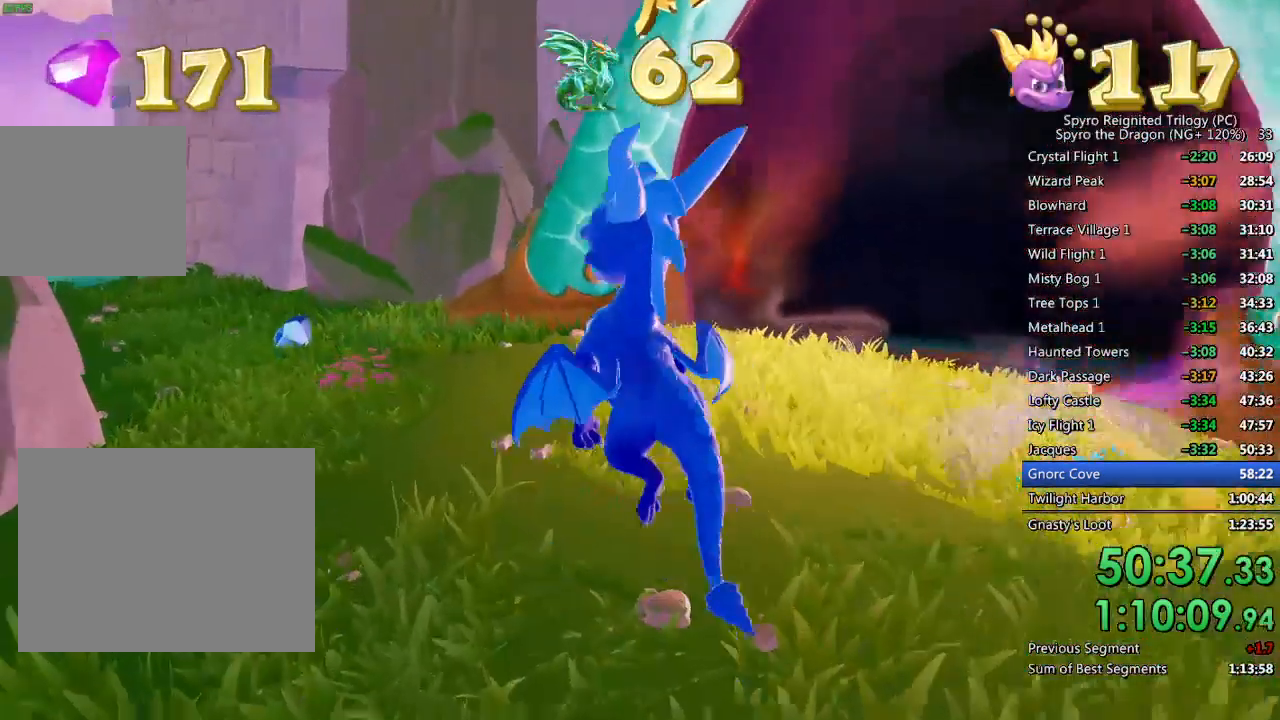
{"buttons": ["SQUARE"], "left_stick": "up-left", "right_stick": "center", "events": [[133, "left_stick", "up"], [167, "right_stick", "center"], [217, "SQUARE", "down"], [417, "left_stick", "up-left"]]}
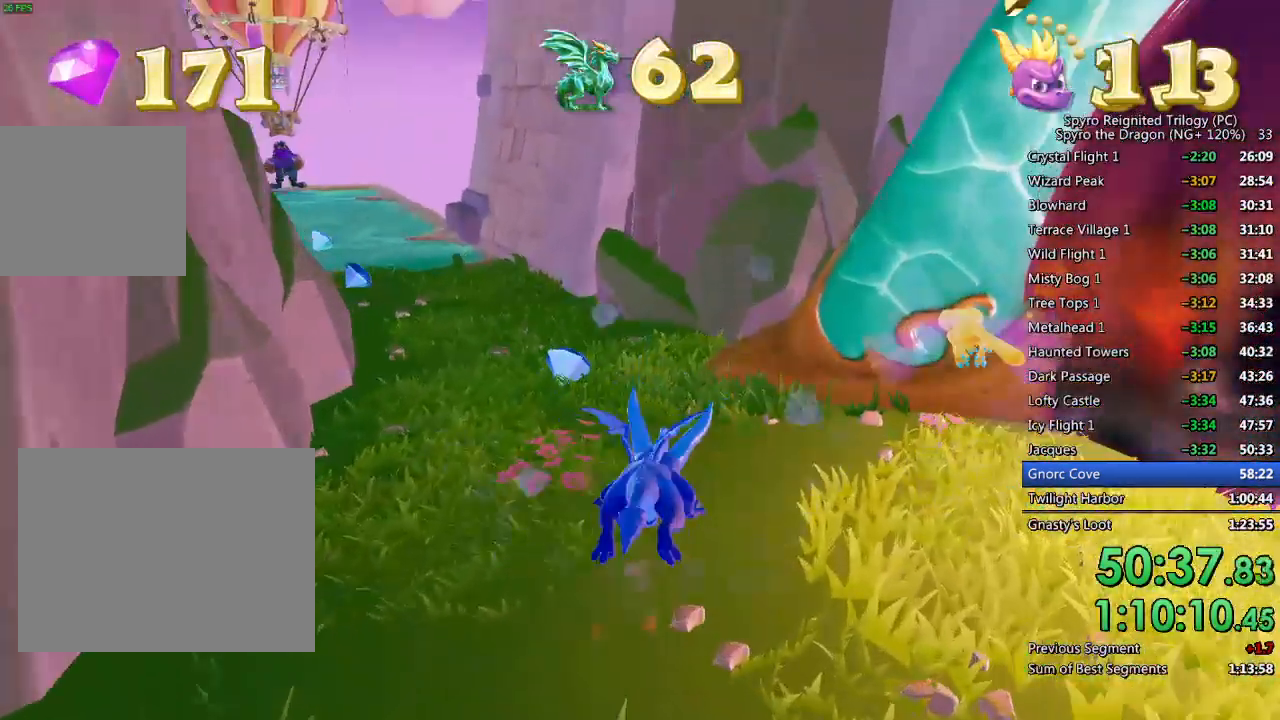
{"buttons": ["SQUARE"], "left_stick": "up", "right_stick": "center", "events": [[67, "left_stick", "center"], [167, "left_stick", "left"], [300, "left_stick", "up-left"], [400, "left_stick", "up"]]}
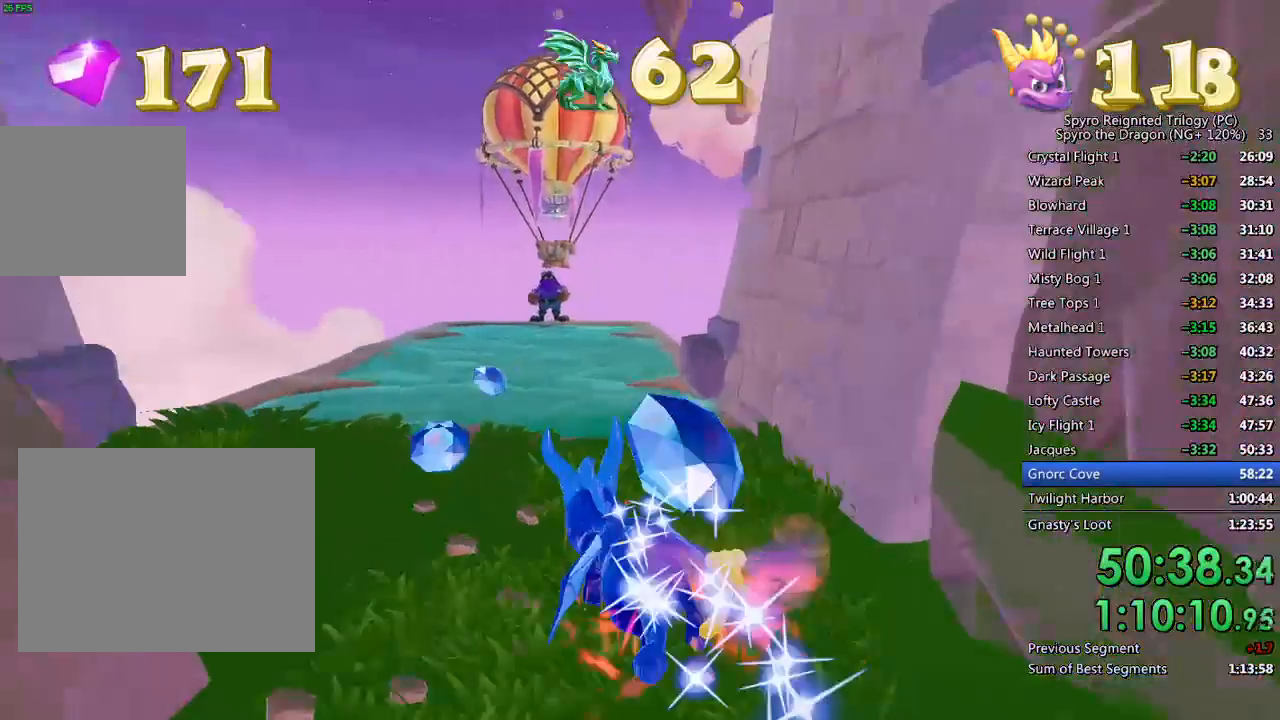
{"buttons": [], "left_stick": "up-right", "right_stick": "center", "events": [[317, "SQUARE", "up"], [433, "left_stick", "up-right"]]}
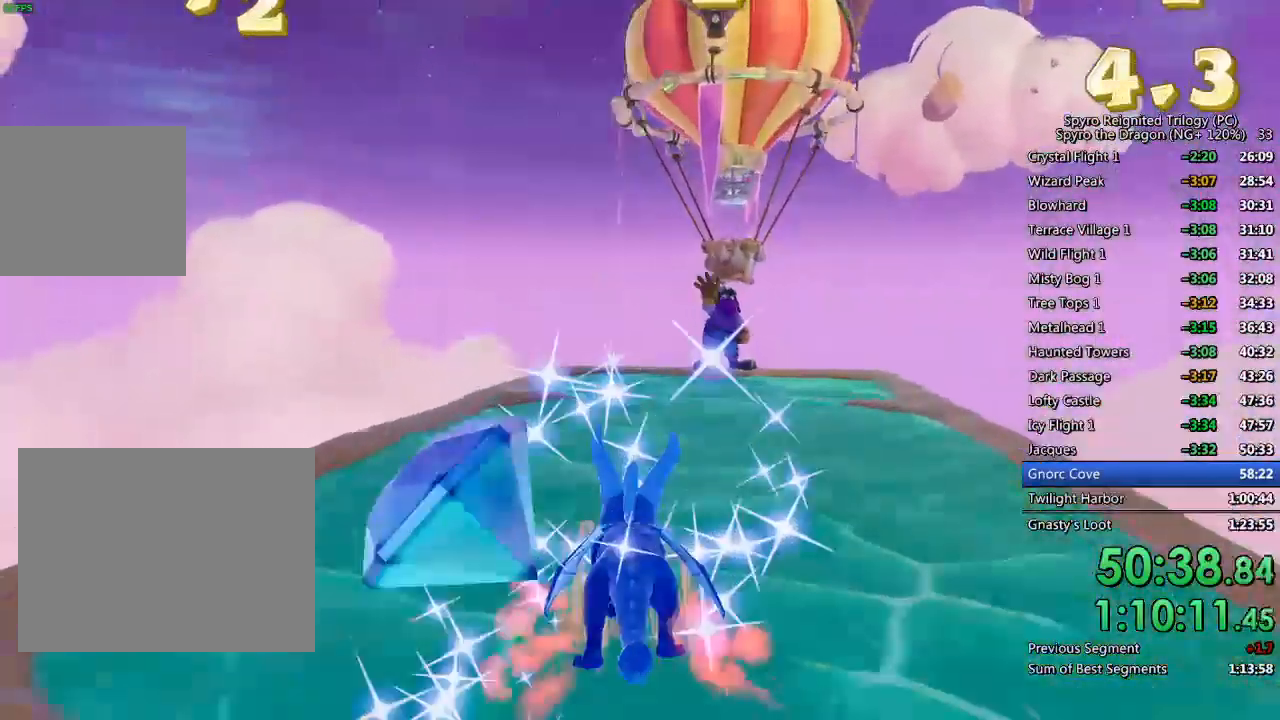
{"buttons": [], "left_stick": "up", "right_stick": "center", "events": [[50, "right_stick", "right"], [100, "left_stick", "up"], [233, "right_stick", "center"]]}
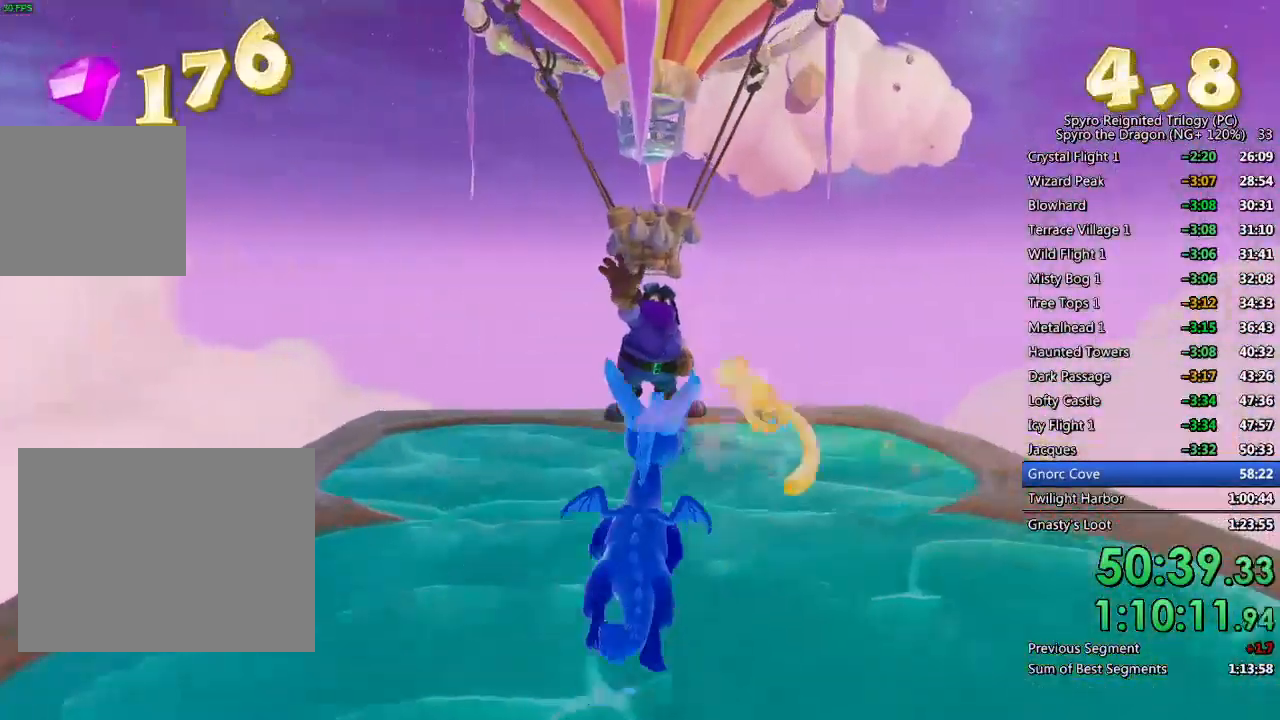
{"buttons": ["CROSS"], "left_stick": "center", "right_stick": "center", "events": [[267, "left_stick", "center"], [367, "CROSS", "down"], [450, "CROSS", "up"], [500, "CROSS", "down"]]}
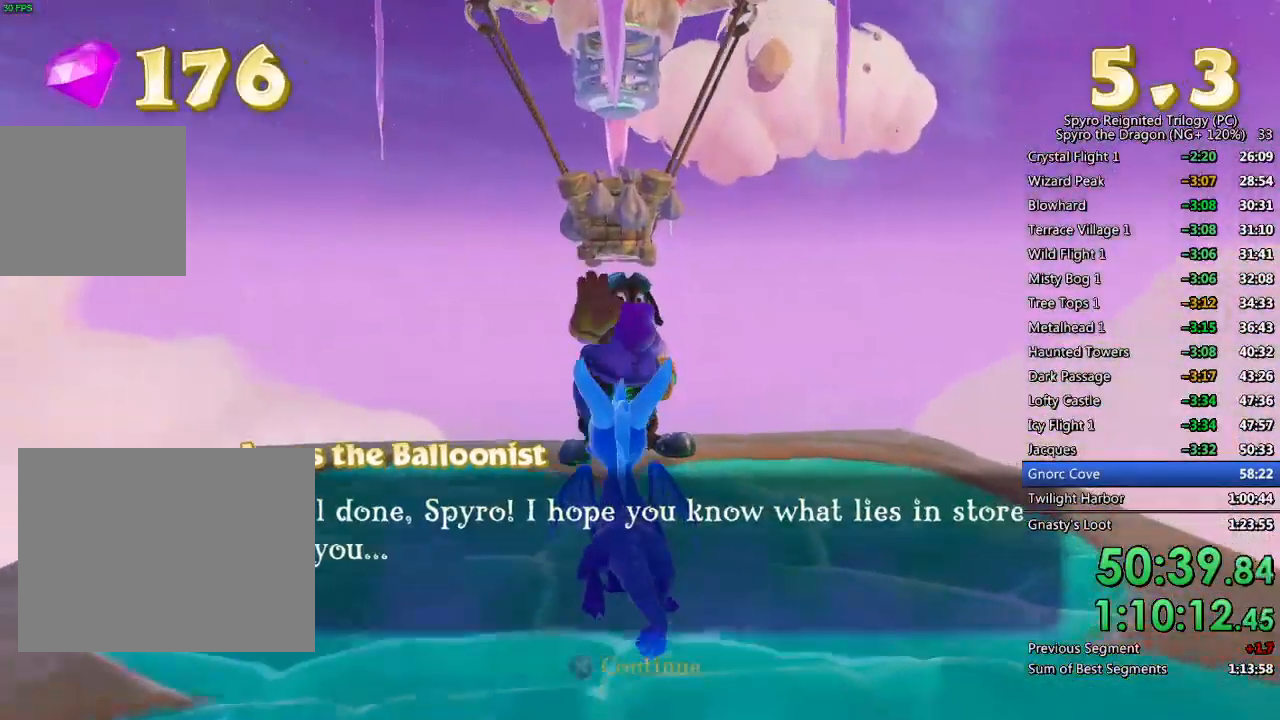
{"buttons": [], "left_stick": "center", "right_stick": "center", "events": [[67, "CROSS", "up"], [150, "CROSS", "down"], [217, "CROSS", "up"], [417, "CROSS", "down"], [500, "CROSS", "up"]]}
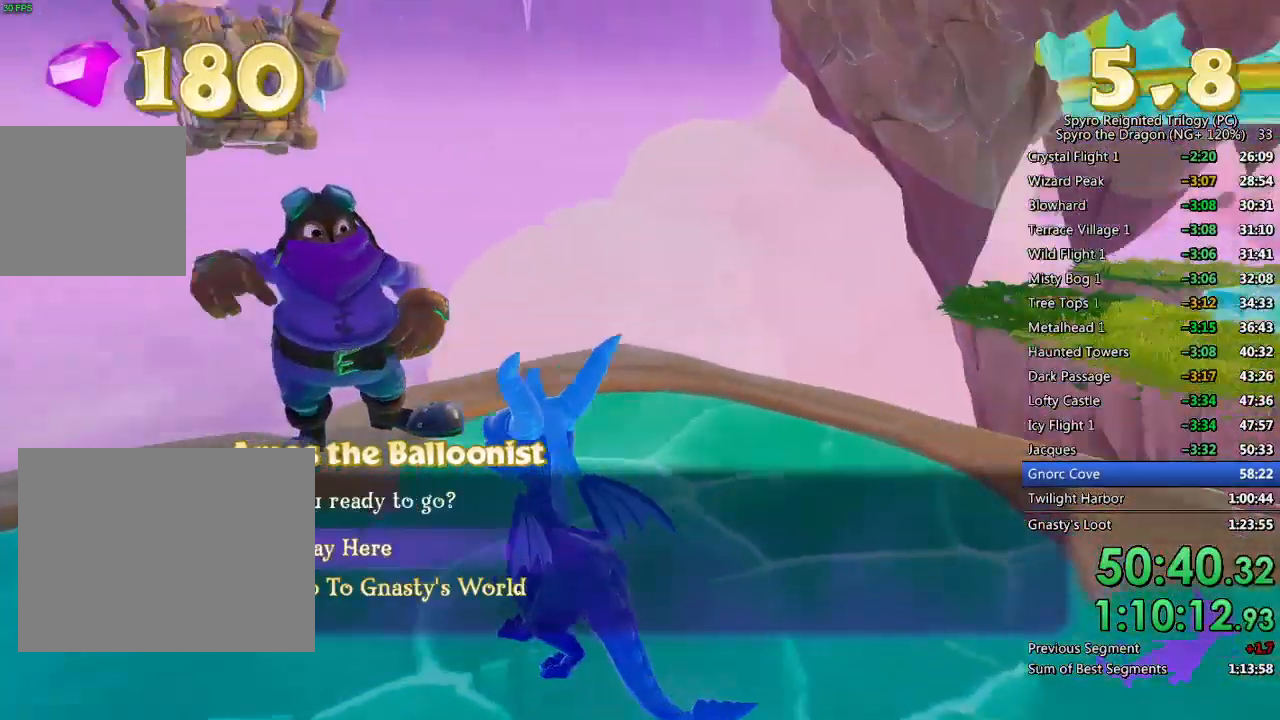
{"buttons": [], "left_stick": "center", "right_stick": "center", "events": [[100, "DPAD_DOWN", "down"], [183, "CROSS", "down"], [183, "DPAD_DOWN", "up"], [250, "CROSS", "up"]]}